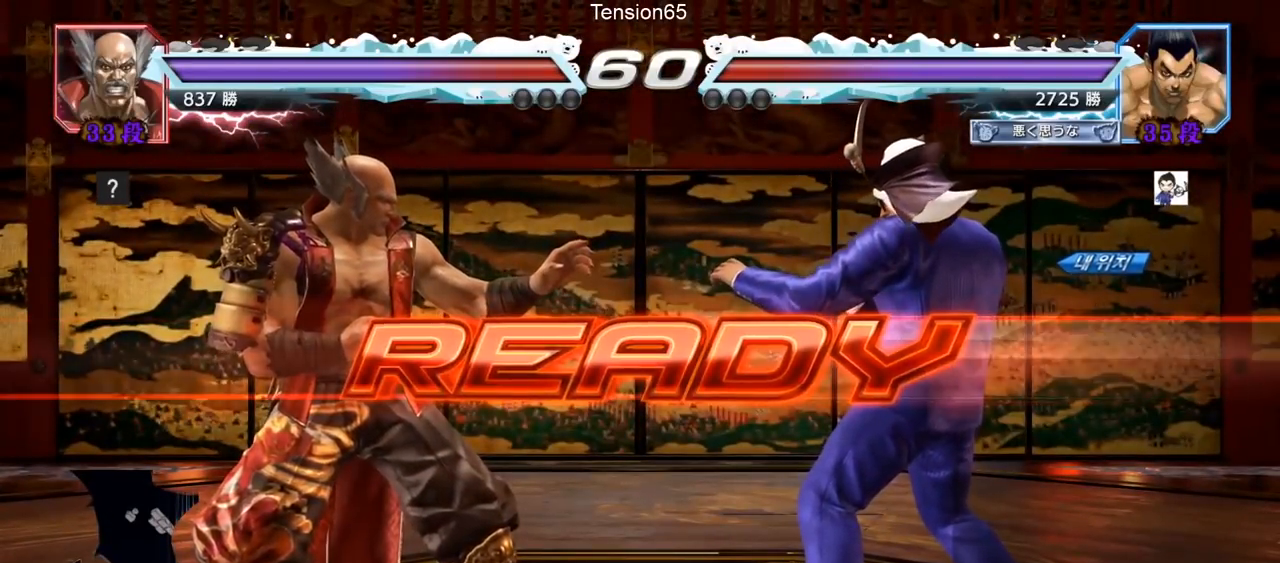
Gameplay with a controller (arcade stick); each line is a JSON object with the inputs held at the frame after it. "events" lists button and stick changes between this image and that frame as [ms after this image, input, new state], when the widget could be followed in between. Not read: L3 R3.
{"buttons": [], "left_stick": "down", "events": [[150, "CROSS", "down"], [234, "CROSS", "up"], [417, "left_stick", "down"]]}
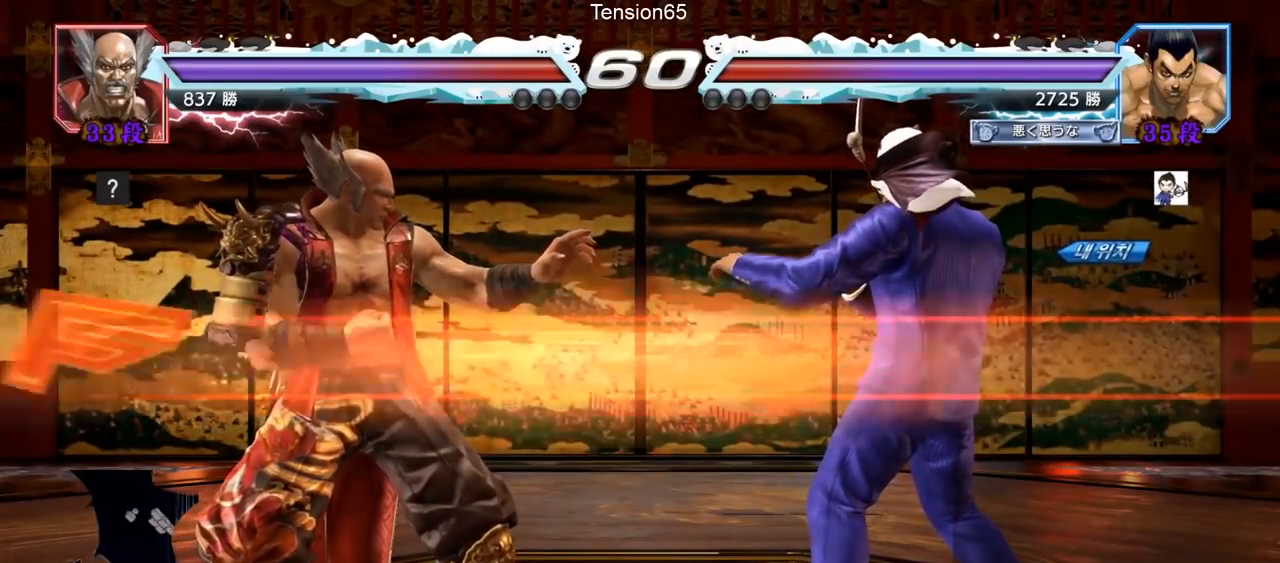
{"buttons": [], "left_stick": "center", "events": [[50, "left_stick", "center"], [67, "TRIANGLE", "down"], [133, "SQUARE", "down"], [183, "TRIANGLE", "up"], [233, "SQUARE", "up"], [250, "SQUARE", "down"], [283, "TRIANGLE", "down"], [384, "SQUARE", "up"], [417, "TRIANGLE", "up"]]}
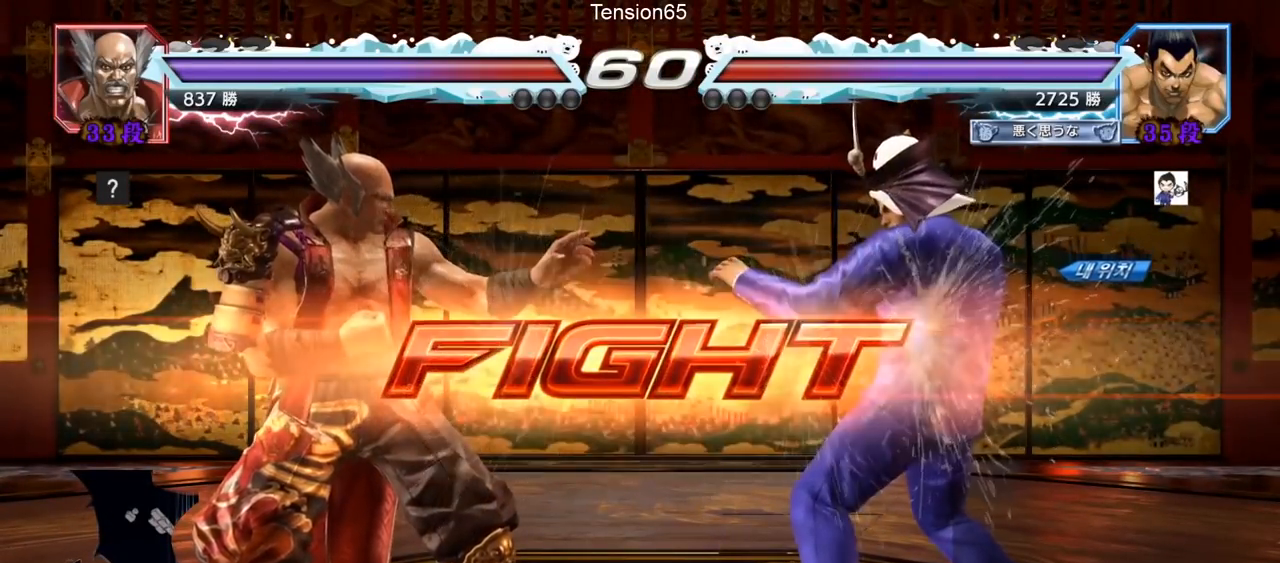
{"buttons": [], "left_stick": "center", "events": [[84, "left_stick", "right"], [134, "left_stick", "center"], [201, "left_stick", "right"], [367, "left_stick", "down"], [434, "left_stick", "center"]]}
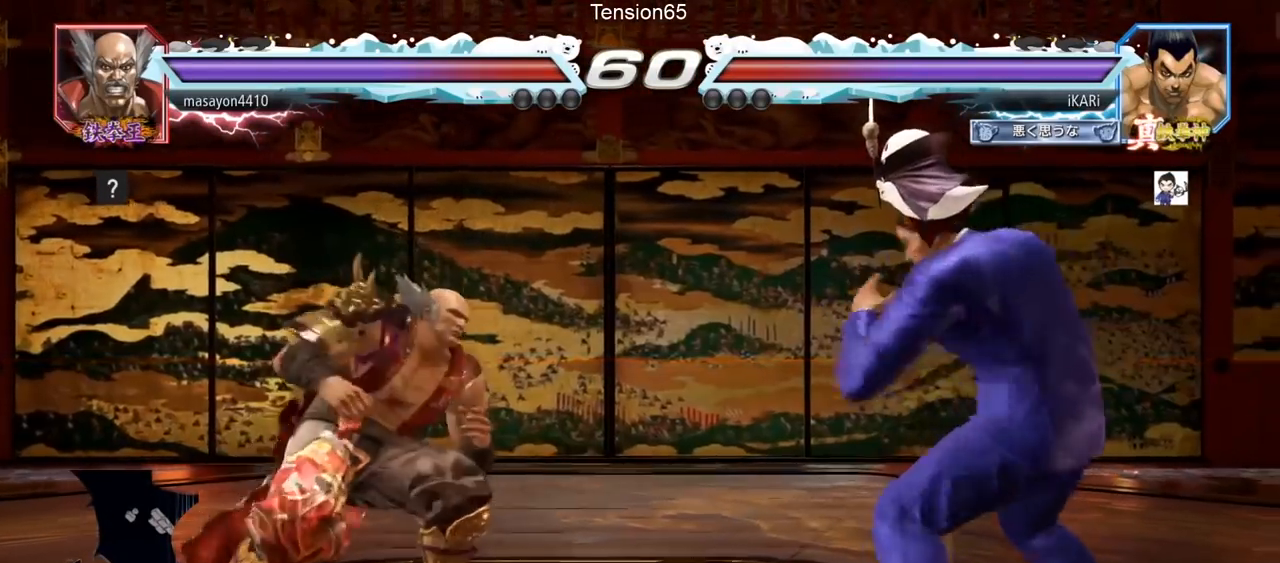
{"buttons": [], "left_stick": "right", "events": [[100, "left_stick", "right"], [167, "left_stick", "center"], [233, "left_stick", "right"], [384, "left_stick", "down"], [450, "left_stick", "center"], [500, "left_stick", "right"]]}
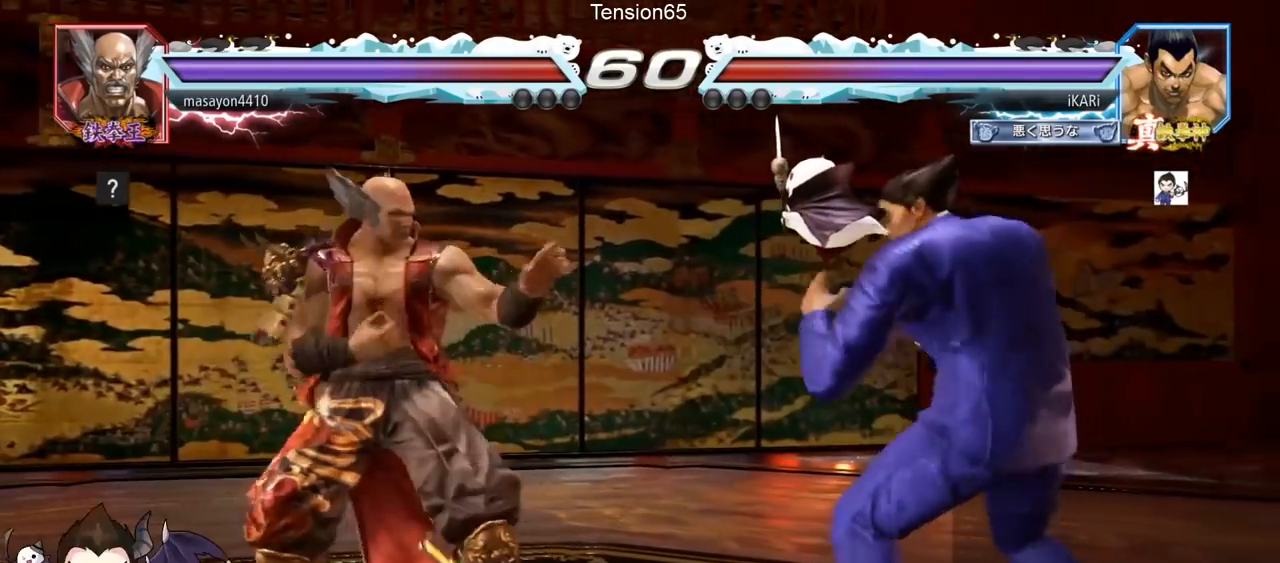
{"buttons": [], "left_stick": "right", "events": [[67, "left_stick", "center"], [134, "left_stick", "right"]]}
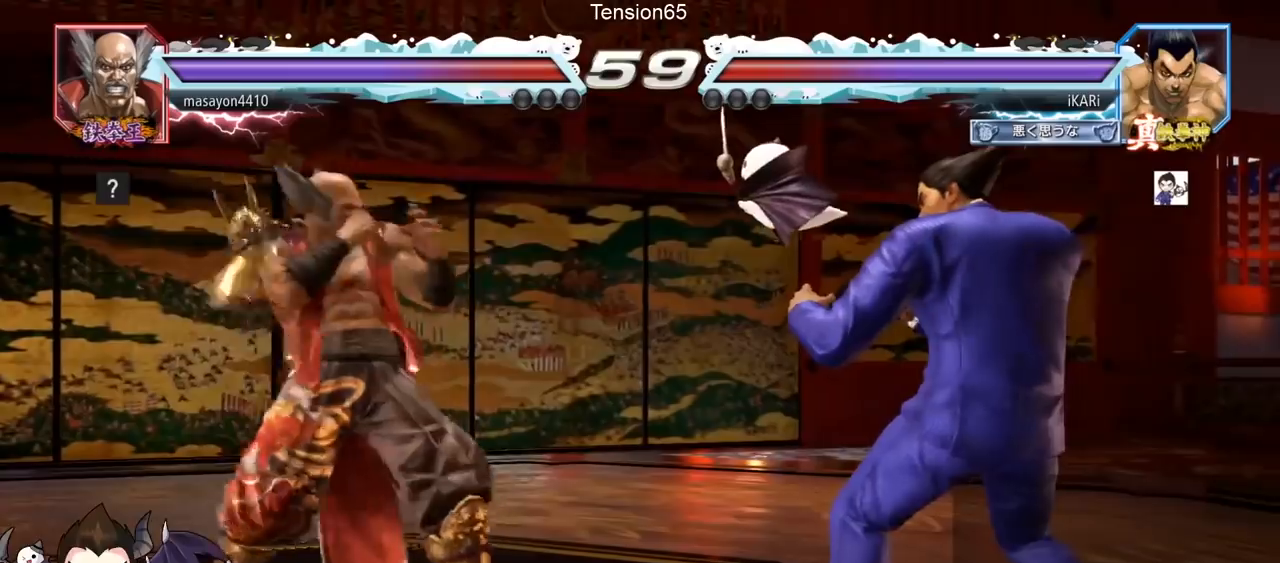
{"buttons": [], "left_stick": "down", "events": [[17, "left_stick", "center"], [117, "left_stick", "right"], [167, "left_stick", "center"], [217, "left_stick", "right"], [333, "left_stick", "down"]]}
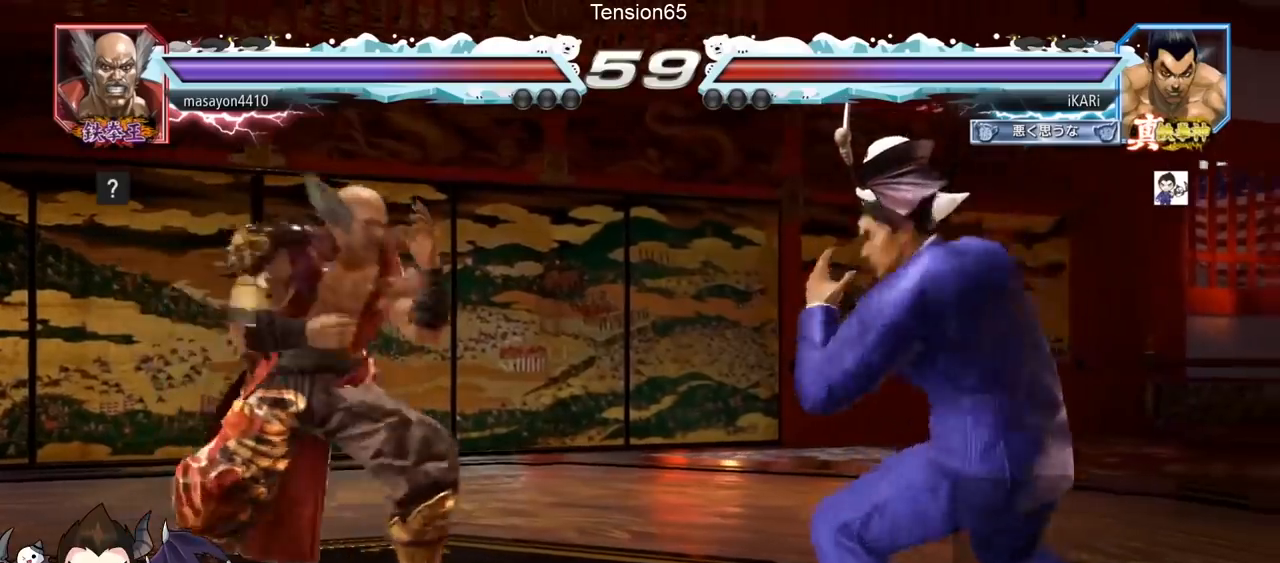
{"buttons": [], "left_stick": "down", "events": [[17, "left_stick", "center"], [67, "left_stick", "right"], [117, "left_stick", "center"], [184, "left_stick", "right"], [367, "left_stick", "center"], [417, "left_stick", "left"], [484, "left_stick", "down"]]}
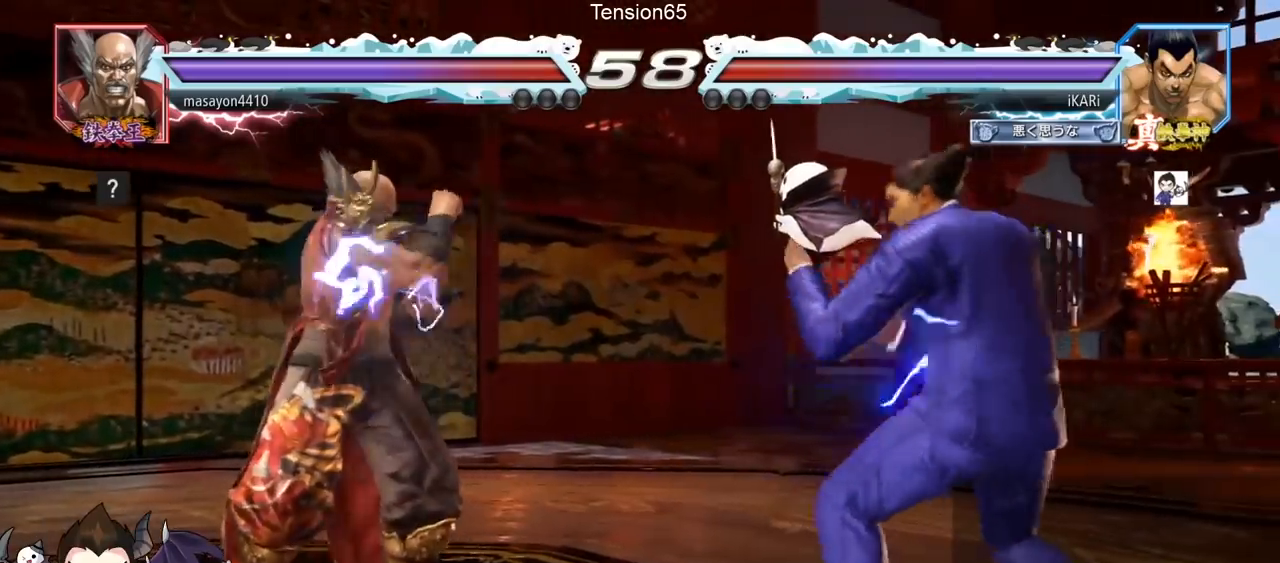
{"buttons": [], "left_stick": "right", "events": [[117, "left_stick", "center"], [150, "CIRCLE", "down"], [200, "CIRCLE", "up"], [500, "left_stick", "right"]]}
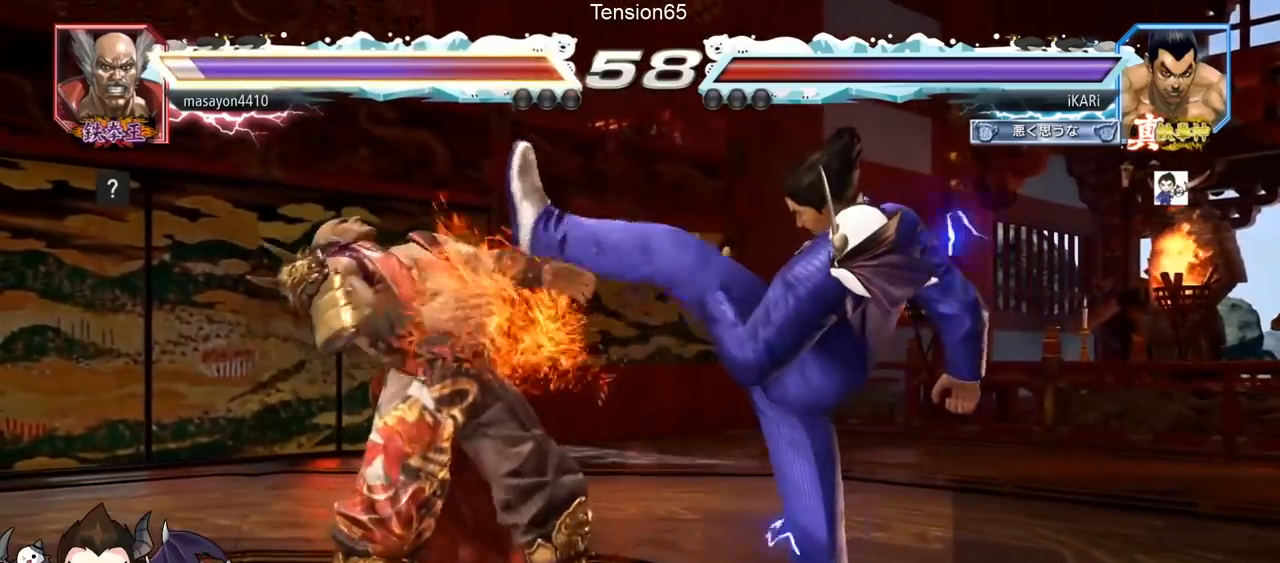
{"buttons": ["CIRCLE"], "left_stick": "center", "events": [[117, "left_stick", "down-right"], [167, "CROSS", "down"], [201, "CROSS", "up"], [284, "CROSS", "down"], [317, "CIRCLE", "down"], [317, "left_stick", "center"], [351, "CROSS", "up"]]}
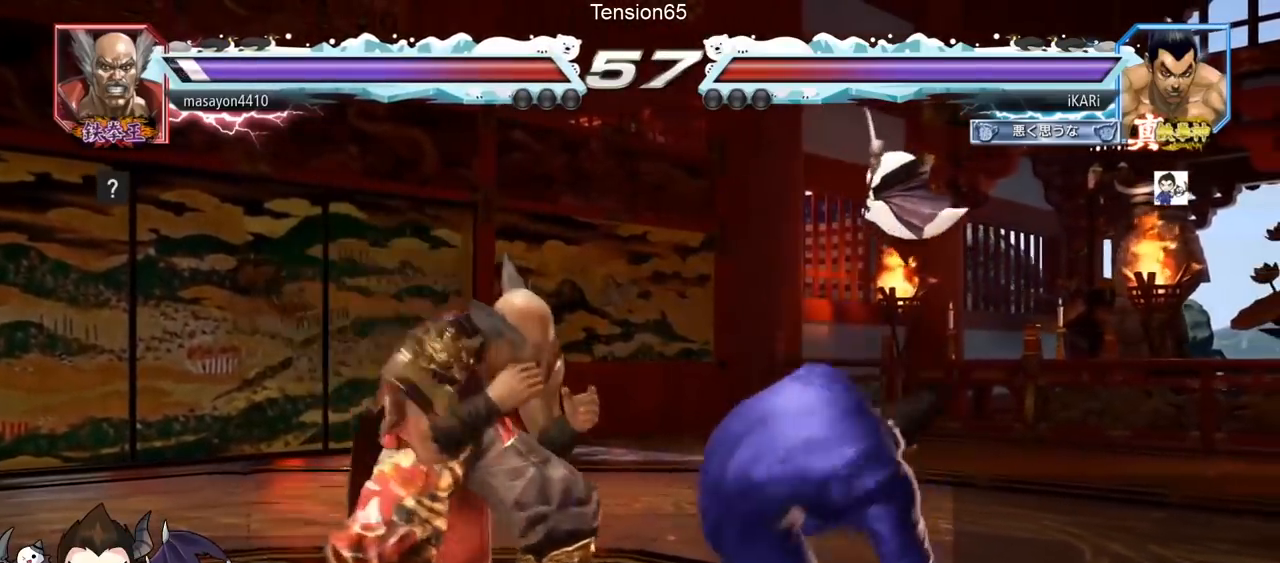
{"buttons": [], "left_stick": "right", "events": [[133, "left_stick", "left"], [250, "left_stick", "center"], [367, "left_stick", "right"], [384, "CIRCLE", "up"]]}
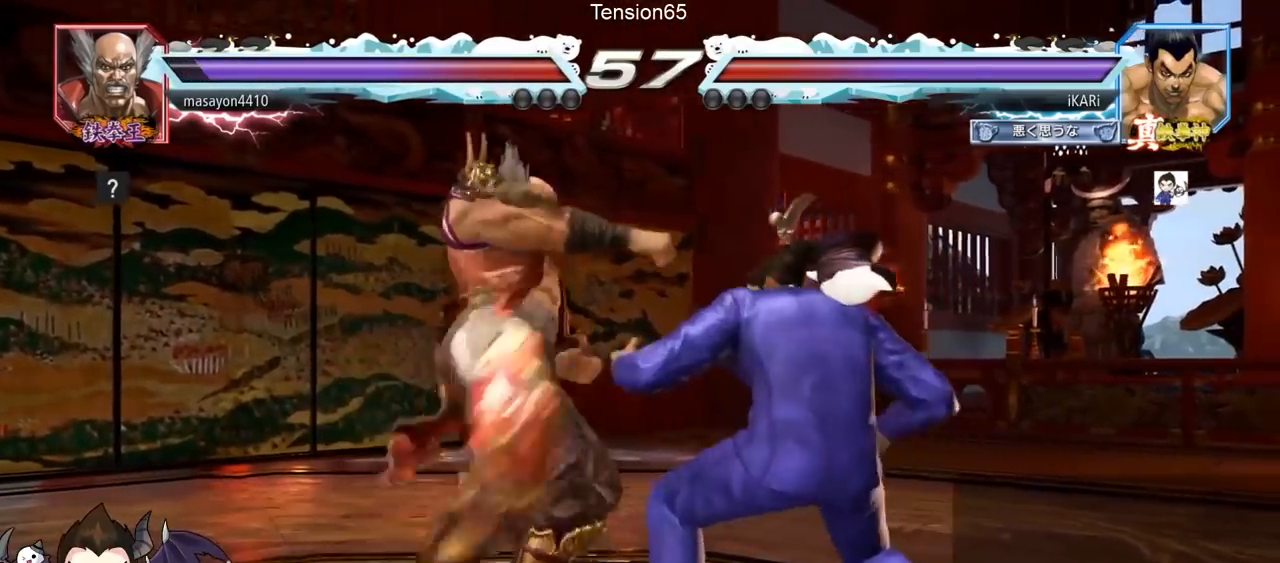
{"buttons": [], "left_stick": "center", "events": [[251, "left_stick", "center"]]}
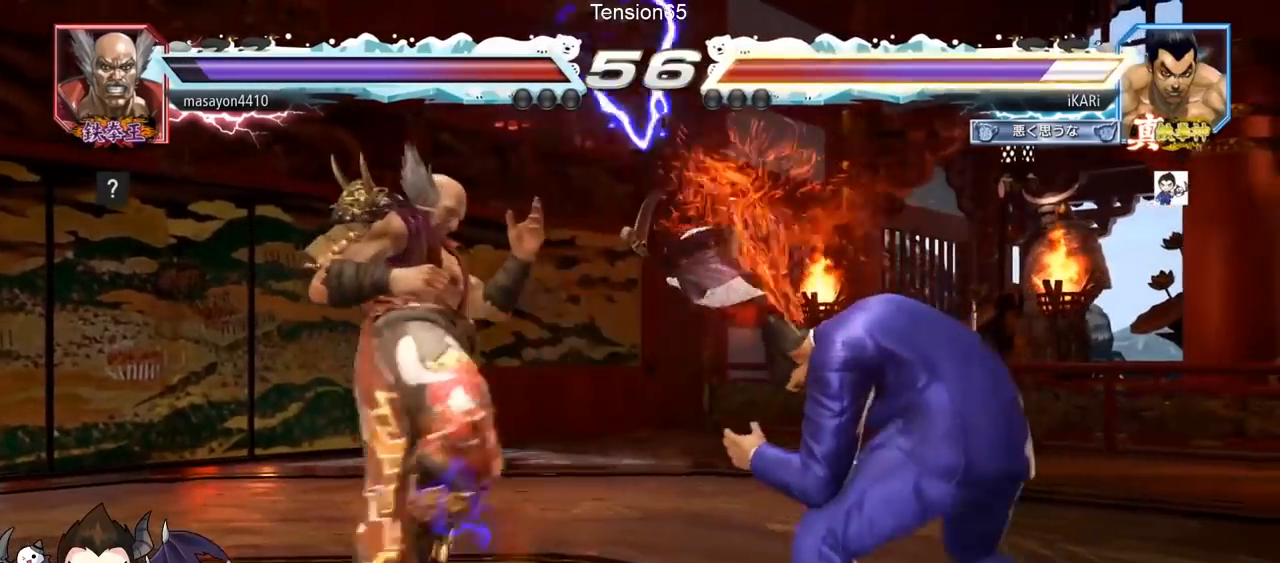
{"buttons": [], "left_stick": "center", "events": [[267, "left_stick", "left"], [384, "left_stick", "down"], [400, "TRIANGLE", "down"], [417, "TRIANGLE", "up"], [434, "left_stick", "center"]]}
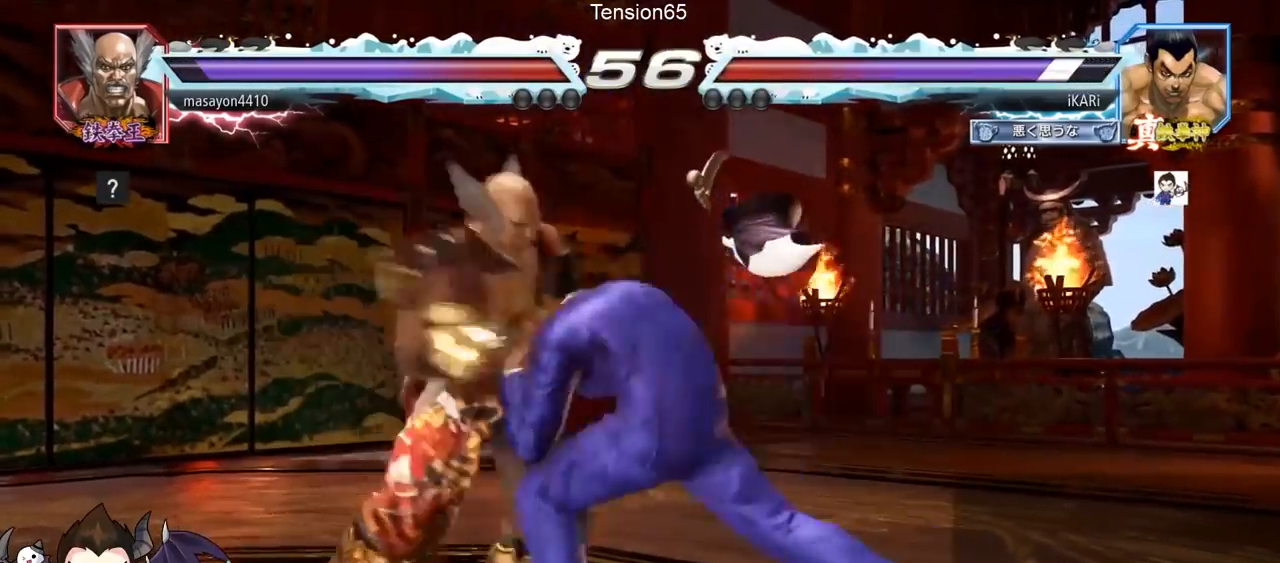
{"buttons": [], "left_stick": "right", "events": [[351, "left_stick", "right"], [401, "left_stick", "center"], [484, "left_stick", "right"]]}
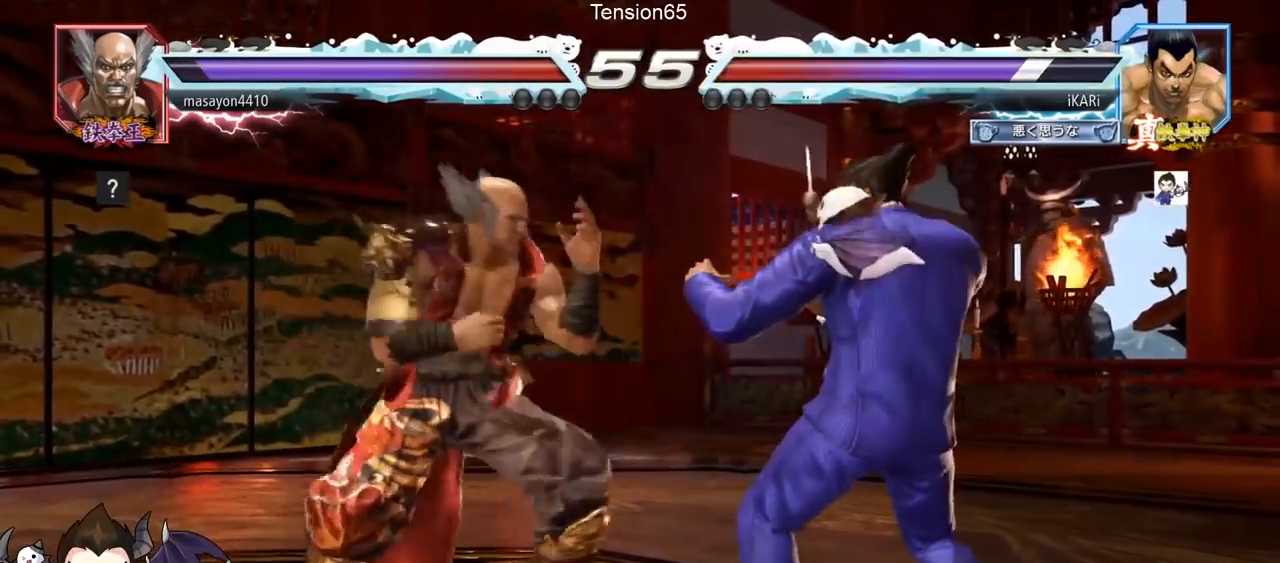
{"buttons": [], "left_stick": "right", "events": []}
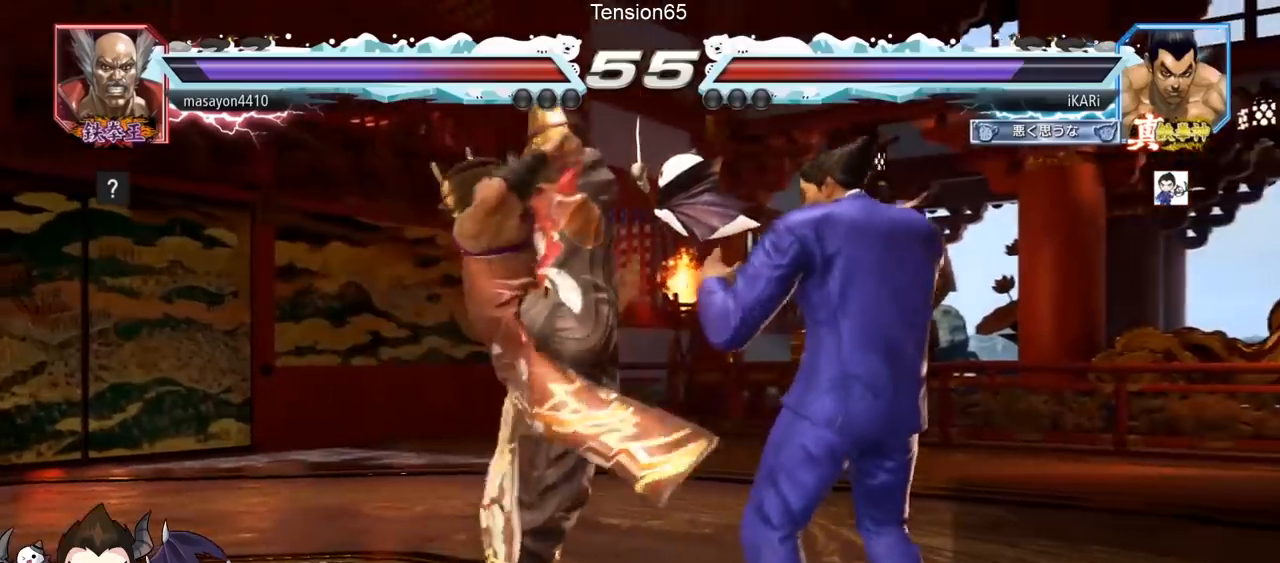
{"buttons": [], "left_stick": "center", "events": [[84, "left_stick", "center"], [134, "left_stick", "right"], [267, "left_stick", "center"]]}
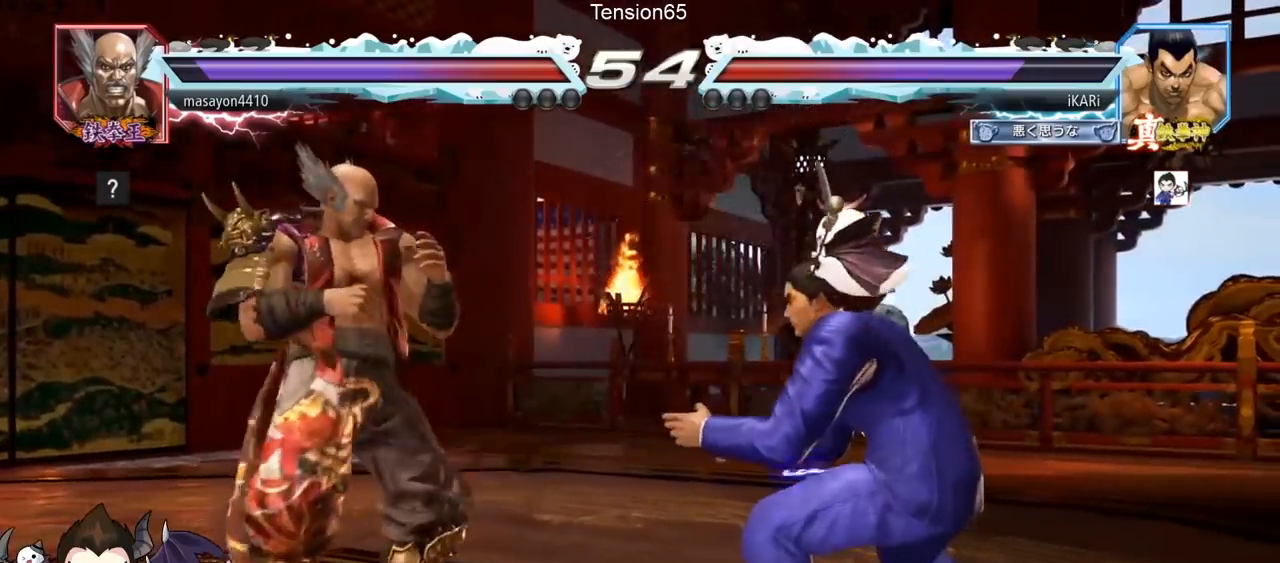
{"buttons": [], "left_stick": "right", "events": [[83, "left_stick", "up"], [250, "left_stick", "center"], [417, "left_stick", "right"]]}
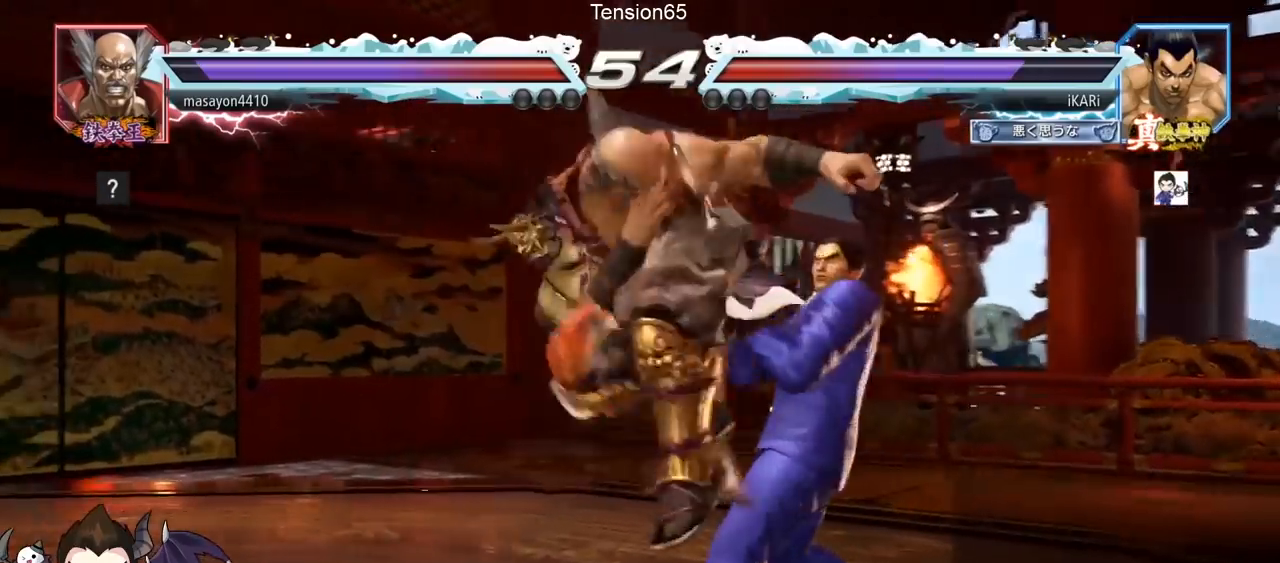
{"buttons": [], "left_stick": "center", "events": [[167, "left_stick", "center"]]}
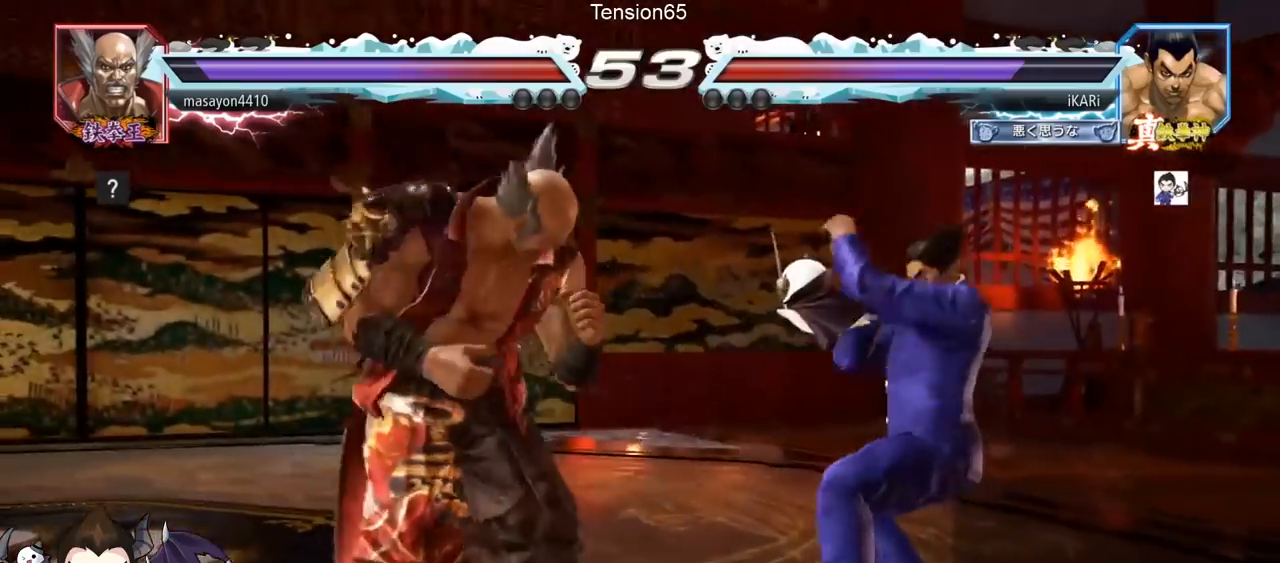
{"buttons": [], "left_stick": "right", "events": [[217, "left_stick", "right"], [267, "left_stick", "center"], [333, "left_stick", "right"]]}
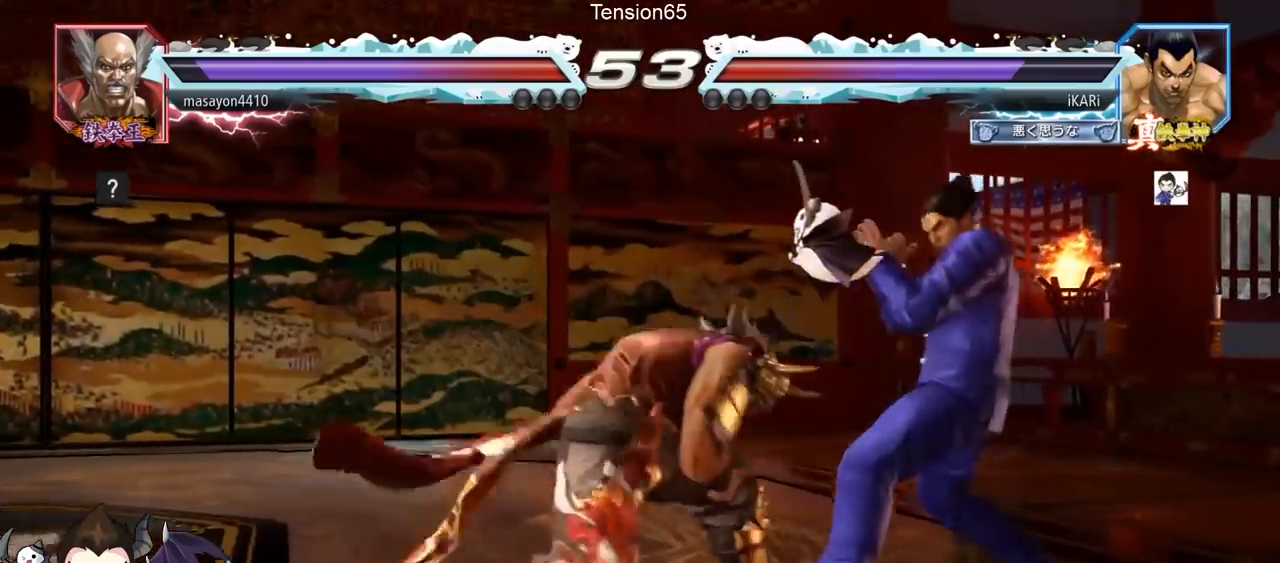
{"buttons": [], "left_stick": "right", "events": [[34, "left_stick", "down-right"], [201, "left_stick", "right"]]}
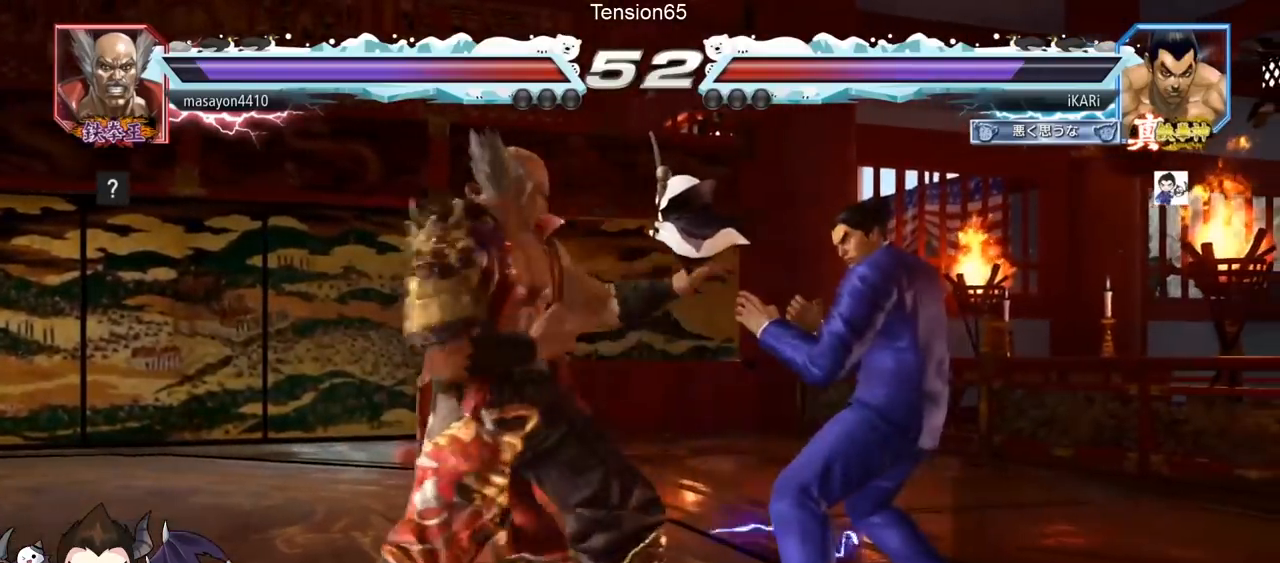
{"buttons": [], "left_stick": "center", "events": [[83, "left_stick", "center"], [133, "CIRCLE", "down"], [167, "CIRCLE", "up"], [217, "TRIANGLE", "down"], [267, "TRIANGLE", "up"]]}
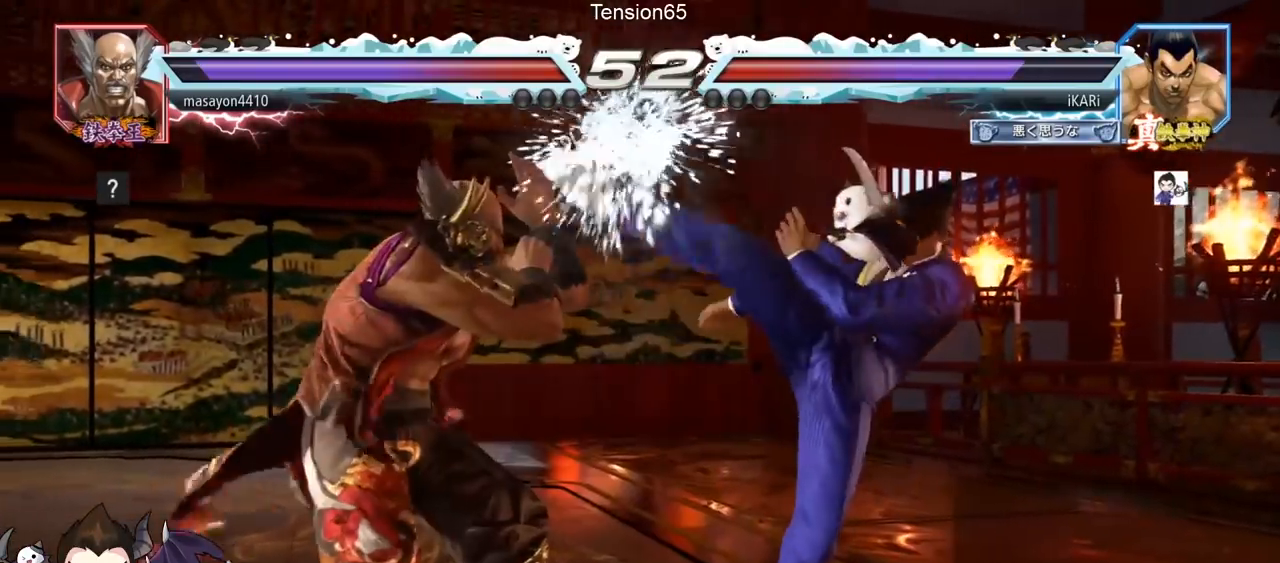
{"buttons": [], "left_stick": "center", "events": [[201, "left_stick", "down"], [501, "left_stick", "center"]]}
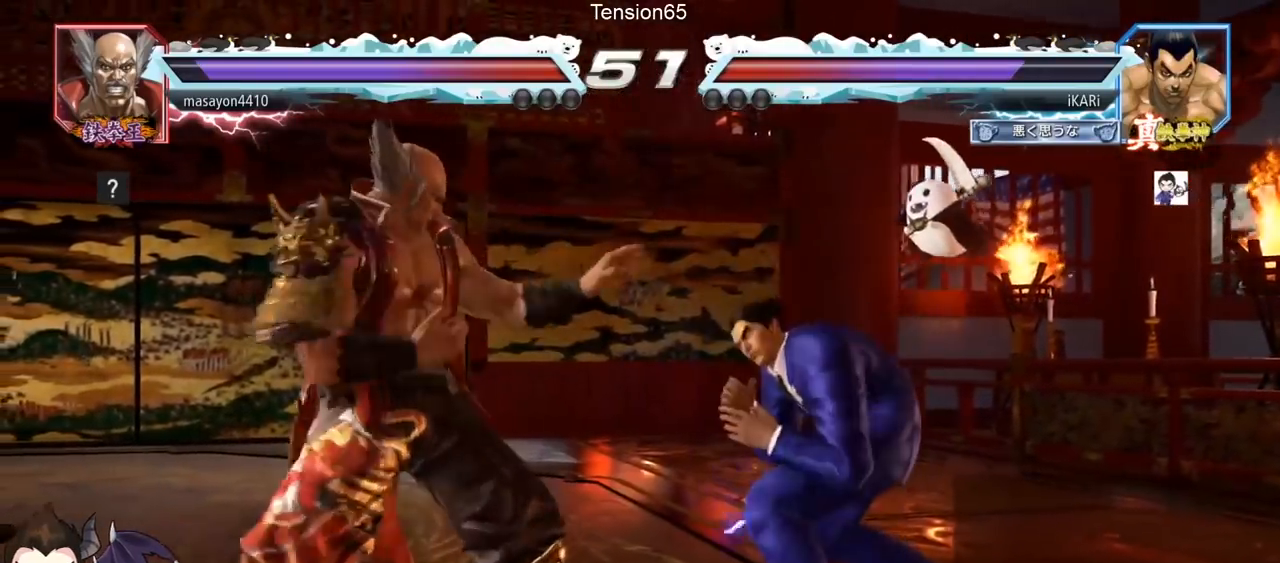
{"buttons": [], "left_stick": "center", "events": [[17, "left_stick", "right"], [83, "left_stick", "center"], [150, "left_stick", "right"], [317, "left_stick", "down"], [434, "left_stick", "center"]]}
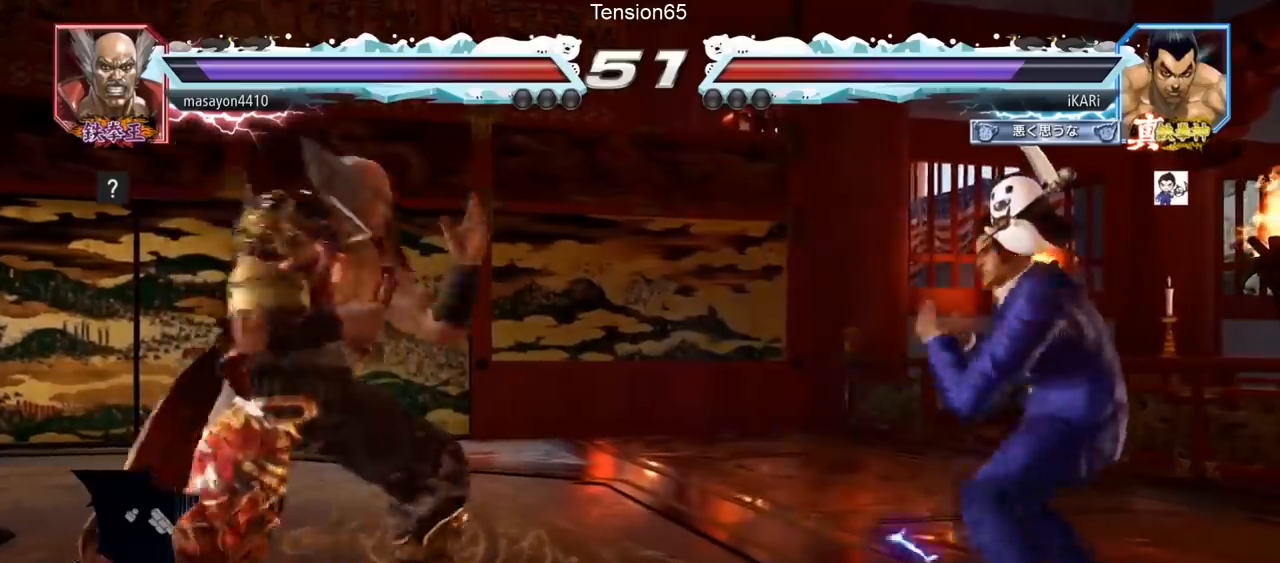
{"buttons": [], "left_stick": "down-left", "events": [[117, "left_stick", "right"], [417, "left_stick", "down-left"]]}
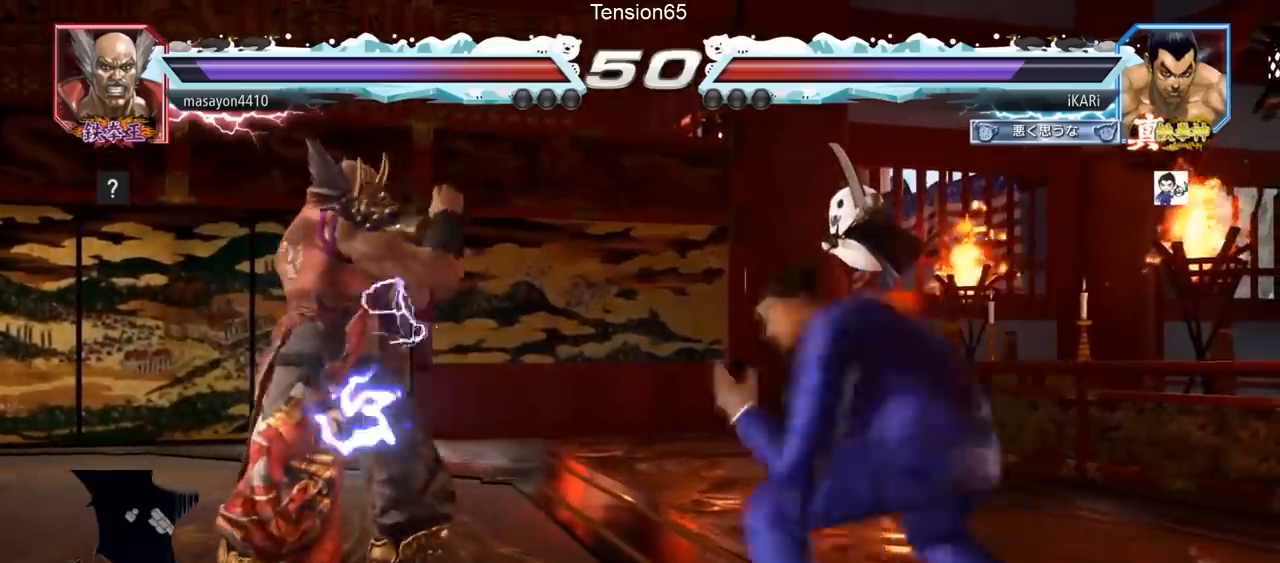
{"buttons": ["SQUARE", "TRIANGLE"], "left_stick": "center", "events": [[33, "CIRCLE", "down"], [100, "CIRCLE", "up"], [217, "SQUARE", "down"], [250, "SQUARE", "up"], [317, "SQUARE", "down"], [367, "SQUARE", "up"], [417, "SQUARE", "down"], [467, "left_stick", "center"], [500, "TRIANGLE", "down"]]}
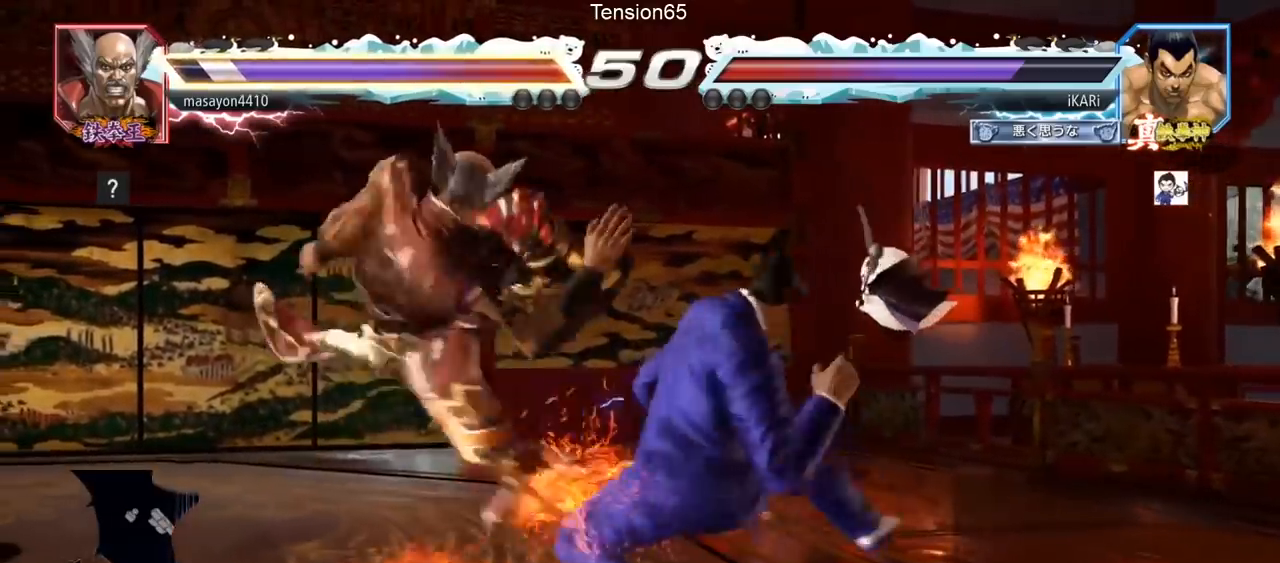
{"buttons": [], "left_stick": "center", "events": [[17, "SQUARE", "up"], [17, "TRIANGLE", "up"], [117, "TRIANGLE", "down"], [150, "TRIANGLE", "up"], [201, "TRIANGLE", "down"], [251, "TRIANGLE", "up"], [301, "TRIANGLE", "down"], [367, "TRIANGLE", "up"]]}
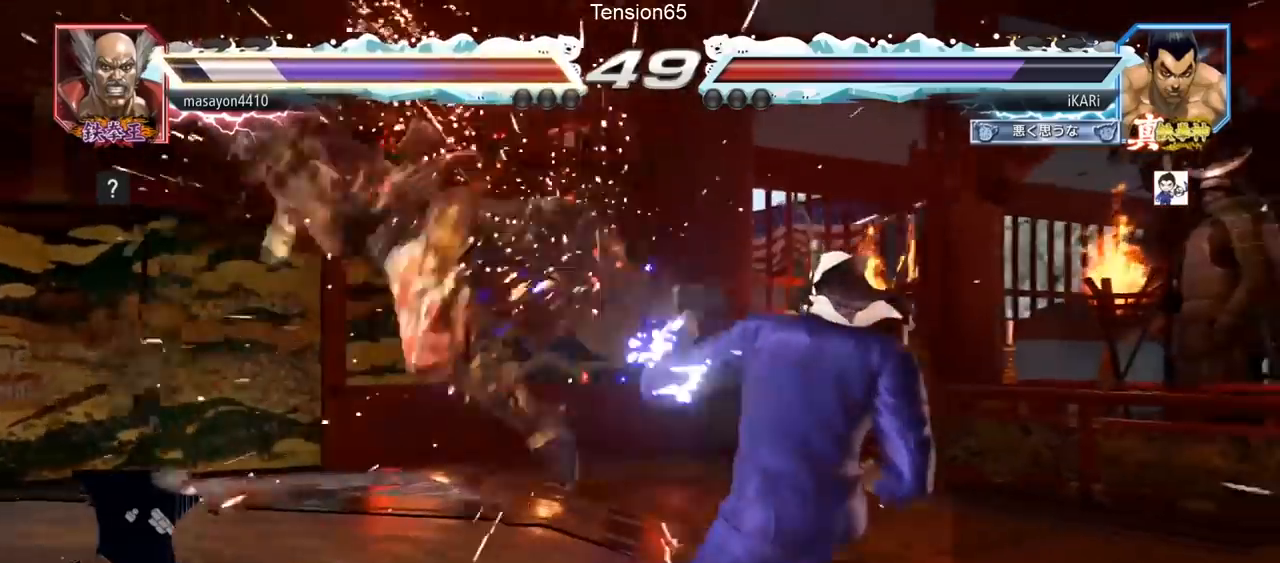
{"buttons": ["CIRCLE"], "left_stick": "left", "events": [[283, "left_stick", "left"], [367, "left_stick", "down"], [467, "left_stick", "left"], [500, "CIRCLE", "down"]]}
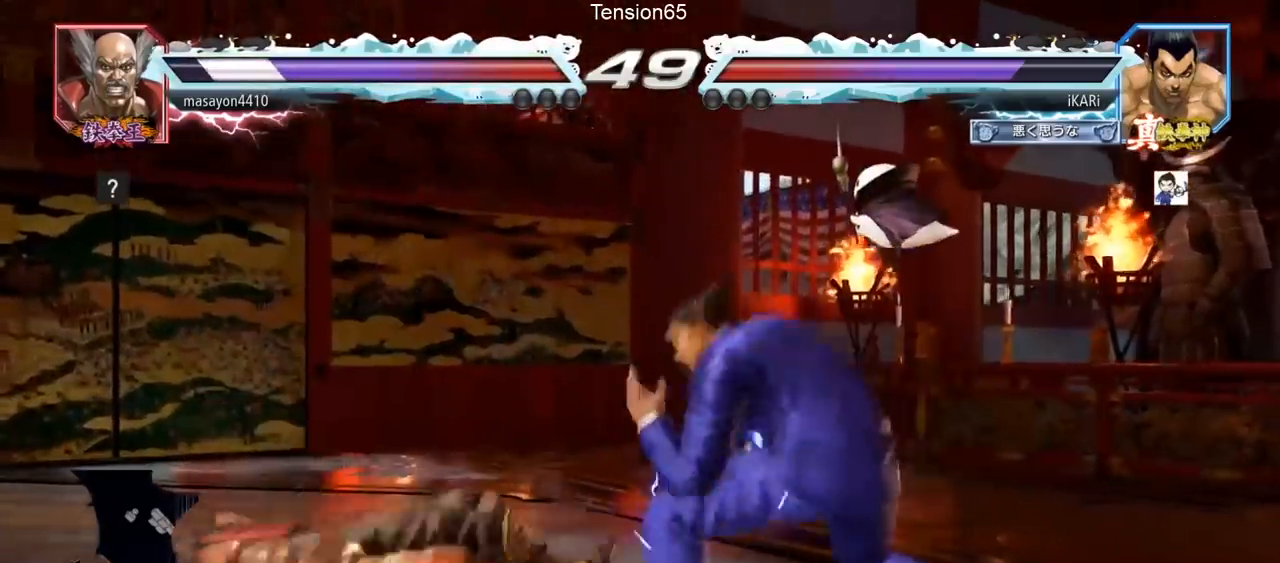
{"buttons": [], "left_stick": "left", "events": [[50, "CIRCLE", "up"], [117, "TRIANGLE", "down"], [167, "TRIANGLE", "up"], [167, "left_stick", "center"], [201, "TRIANGLE", "down"], [284, "TRIANGLE", "up"], [401, "left_stick", "left"]]}
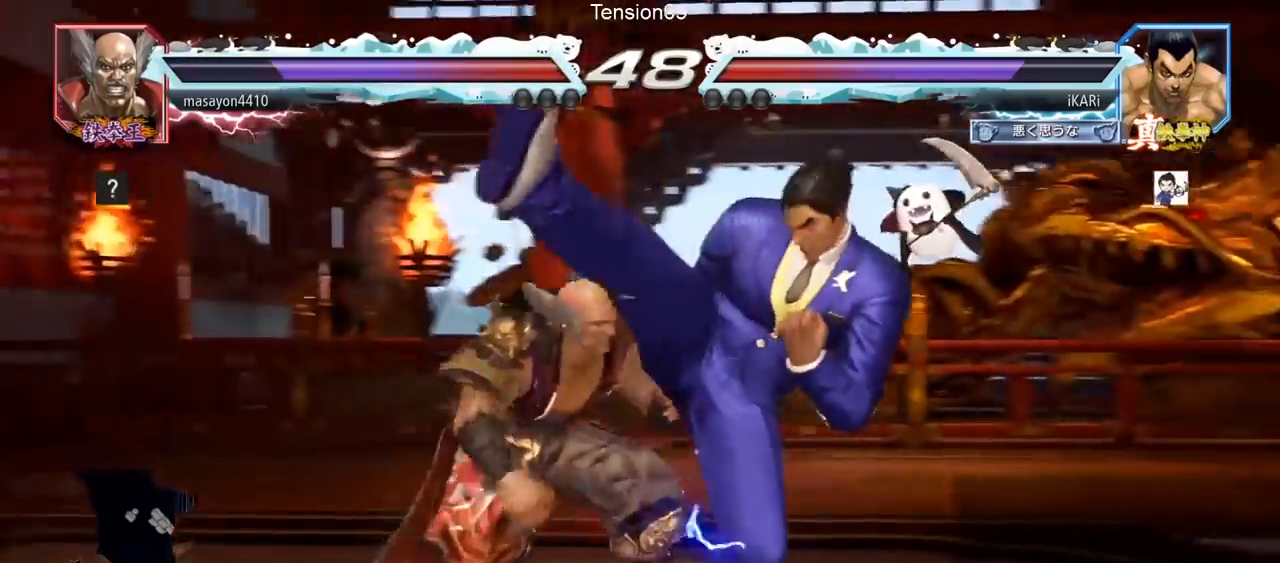
{"buttons": [], "left_stick": "down", "events": [[67, "left_stick", "center"], [133, "left_stick", "right"], [183, "left_stick", "down"]]}